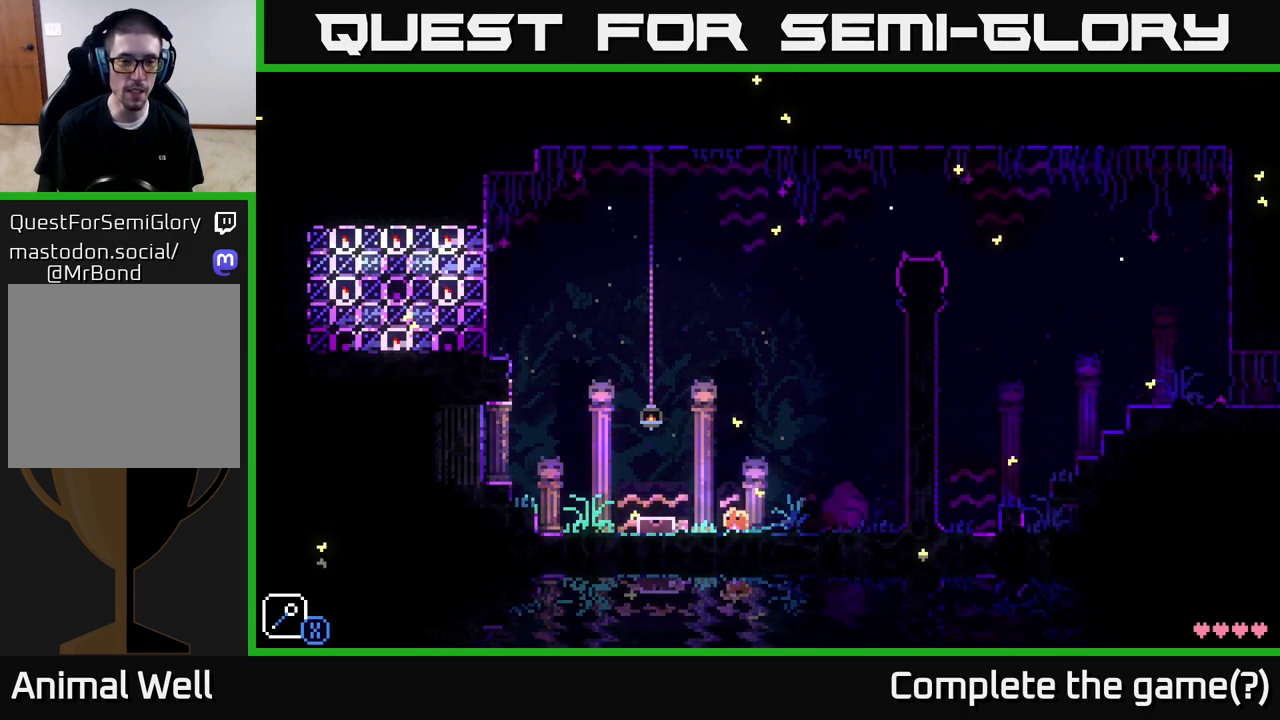
Gameplay with a controller (Xbox layout); each line is a JSON object with the inputs held at the frame after it. "events" lists button and stick changes between this image and that frame as [ms after this image, input, new state], when the widget could be followed in between.
{"buttons": ["A"], "left_stick": "left", "right_stick": "center", "events": [[333, "A", "down"]]}
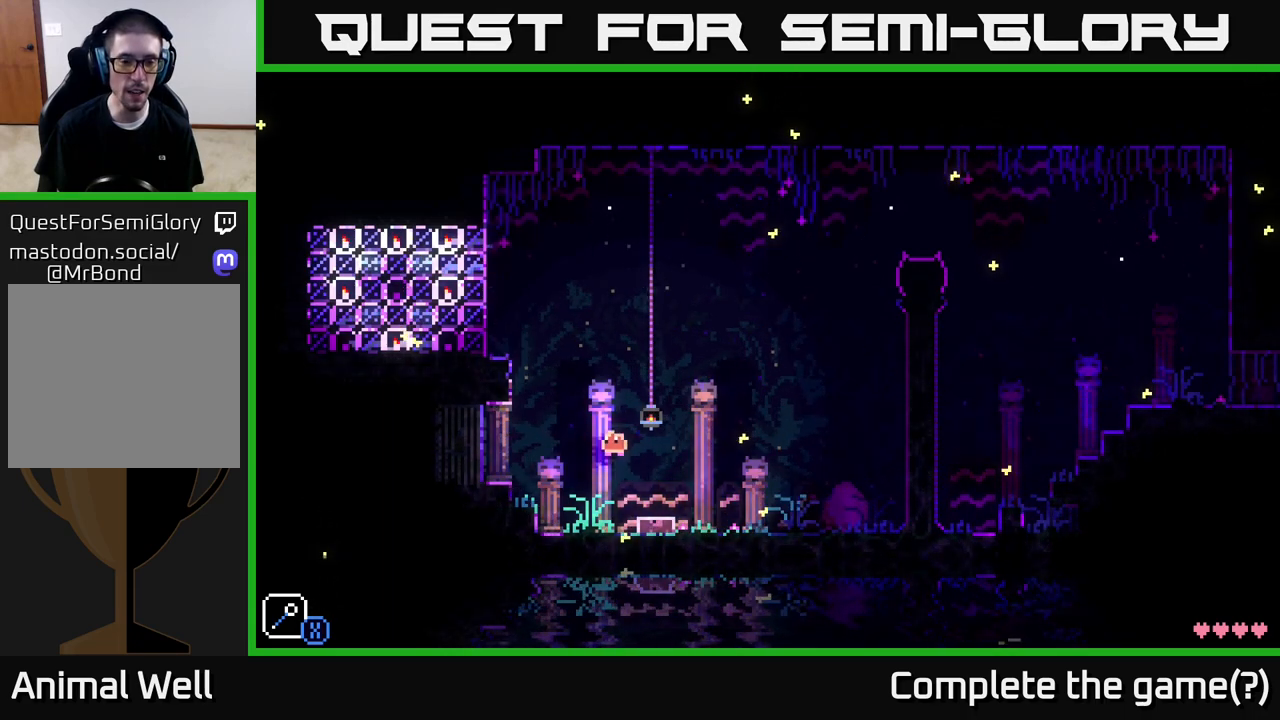
{"buttons": ["A"], "left_stick": "left", "right_stick": "center", "events": [[17, "X", "down"], [117, "A", "up"], [133, "left_stick", "center"], [183, "X", "up"], [217, "left_stick", "left"], [333, "A", "down"]]}
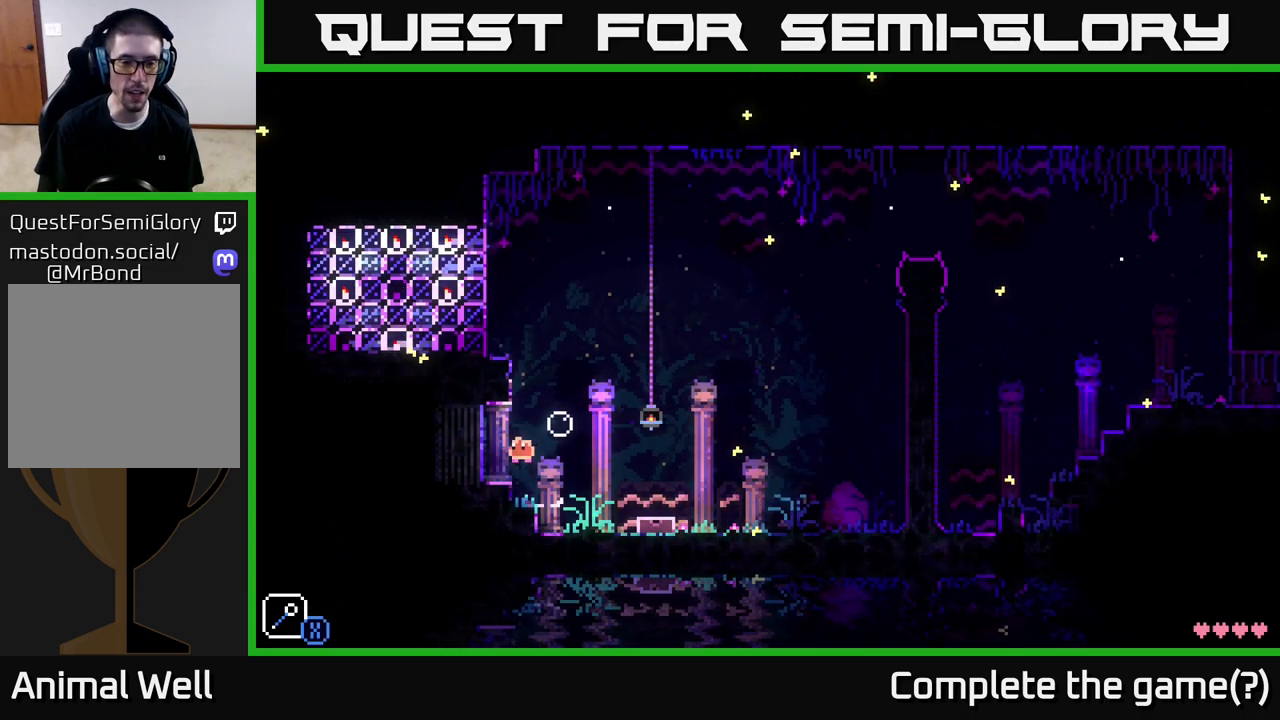
{"buttons": [], "left_stick": "center", "right_stick": "center", "events": [[50, "left_stick", "center"], [117, "A", "up"], [217, "left_stick", "left"], [433, "left_stick", "center"]]}
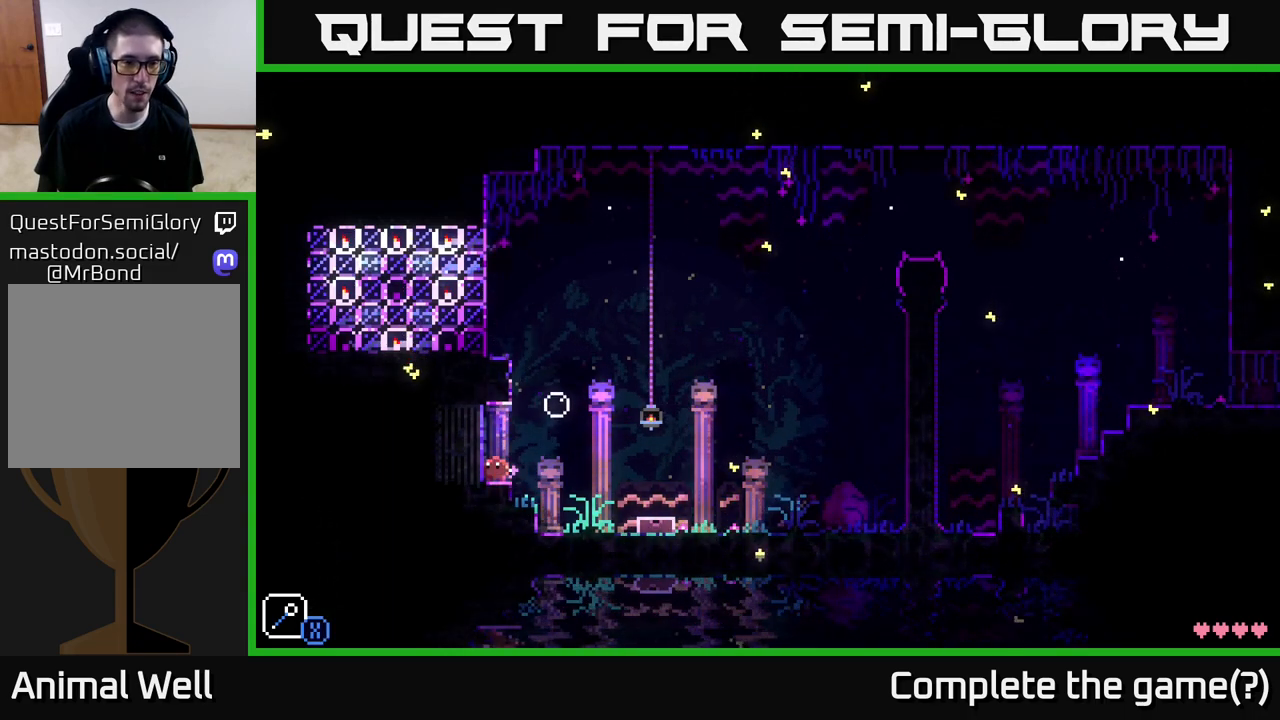
{"buttons": [], "left_stick": "center", "right_stick": "center", "events": [[83, "Y", "down"], [233, "Y", "up"]]}
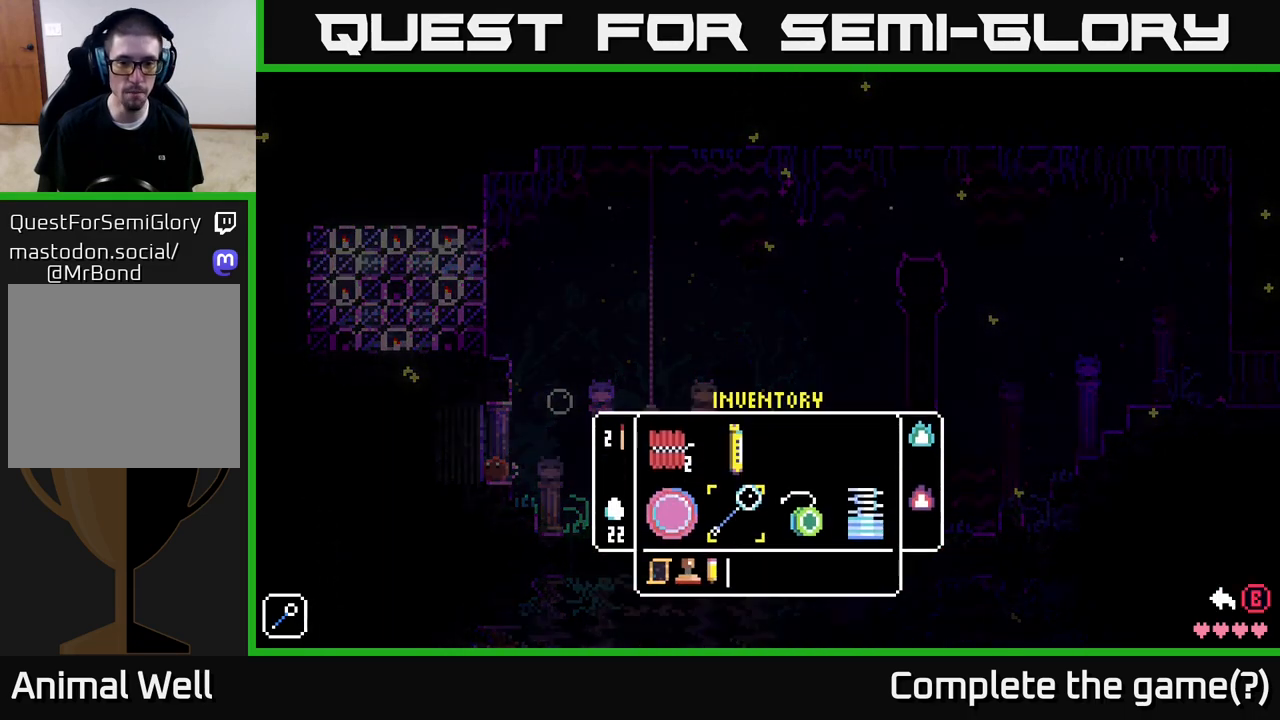
{"buttons": [], "left_stick": "center", "right_stick": "center", "events": [[350, "B", "down"], [483, "B", "up"]]}
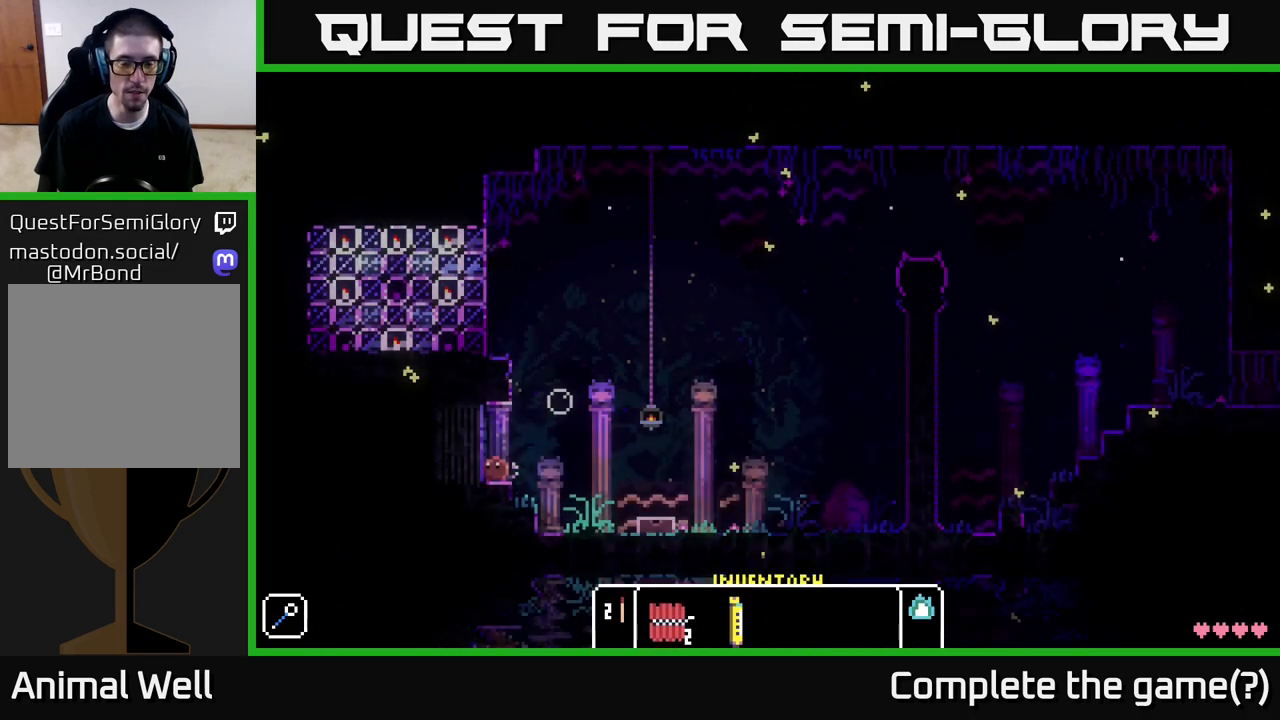
{"buttons": ["A", "X"], "left_stick": "right", "right_stick": "center", "events": [[83, "left_stick", "right"], [300, "A", "down"], [383, "X", "down"]]}
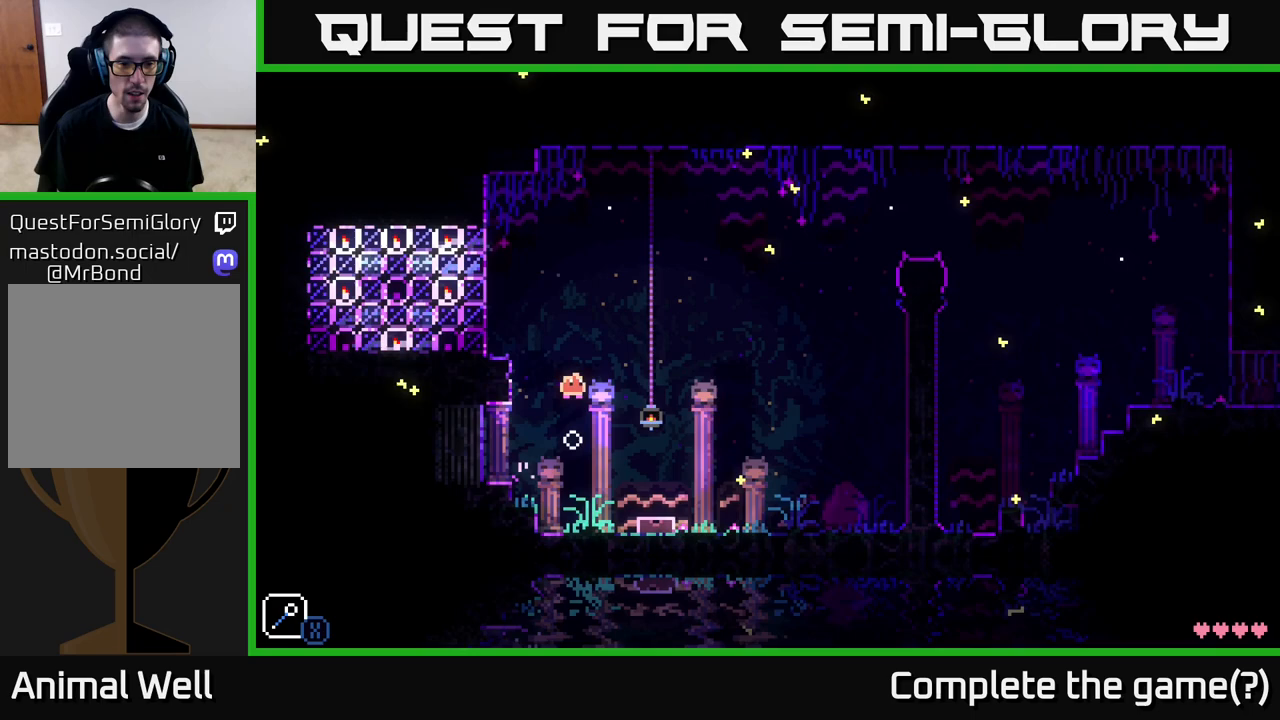
{"buttons": ["A"], "left_stick": "left", "right_stick": "center", "events": [[17, "left_stick", "left"], [67, "X", "up"], [100, "A", "up"], [150, "left_stick", "center"], [300, "left_stick", "left"], [367, "A", "down"]]}
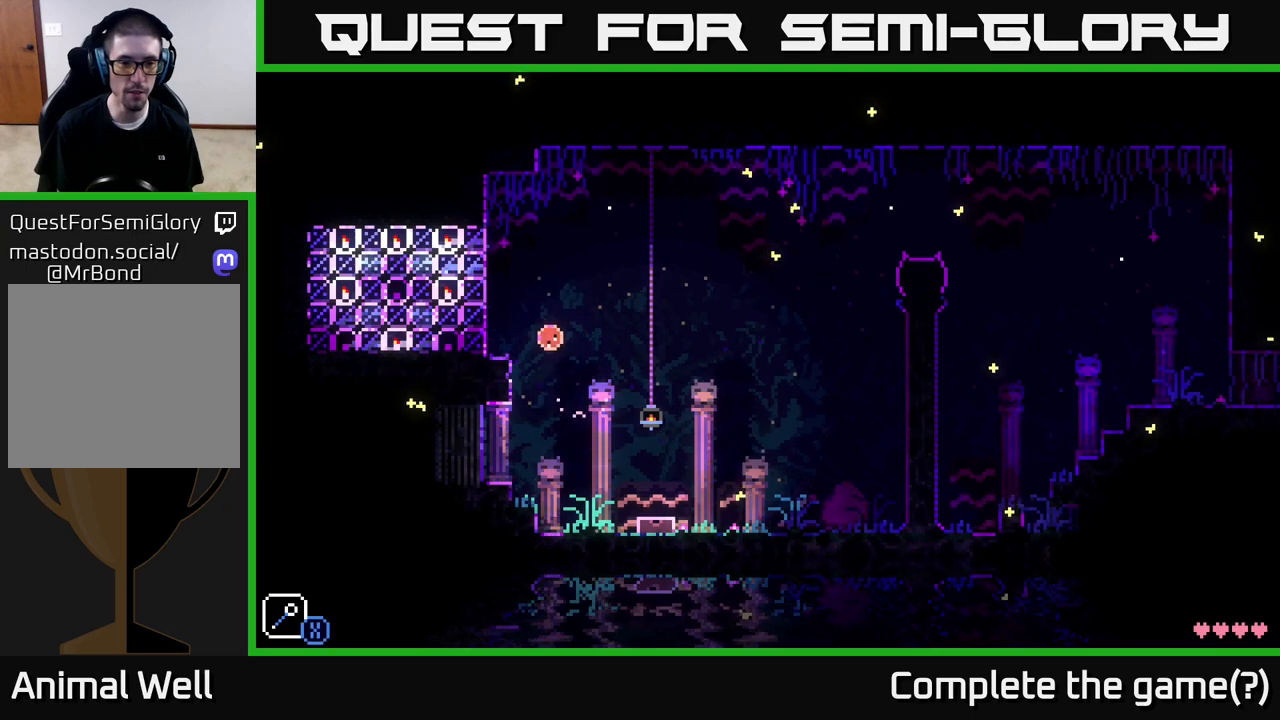
{"buttons": ["A"], "left_stick": "left", "right_stick": "center", "events": [[167, "A", "up"], [500, "A", "down"]]}
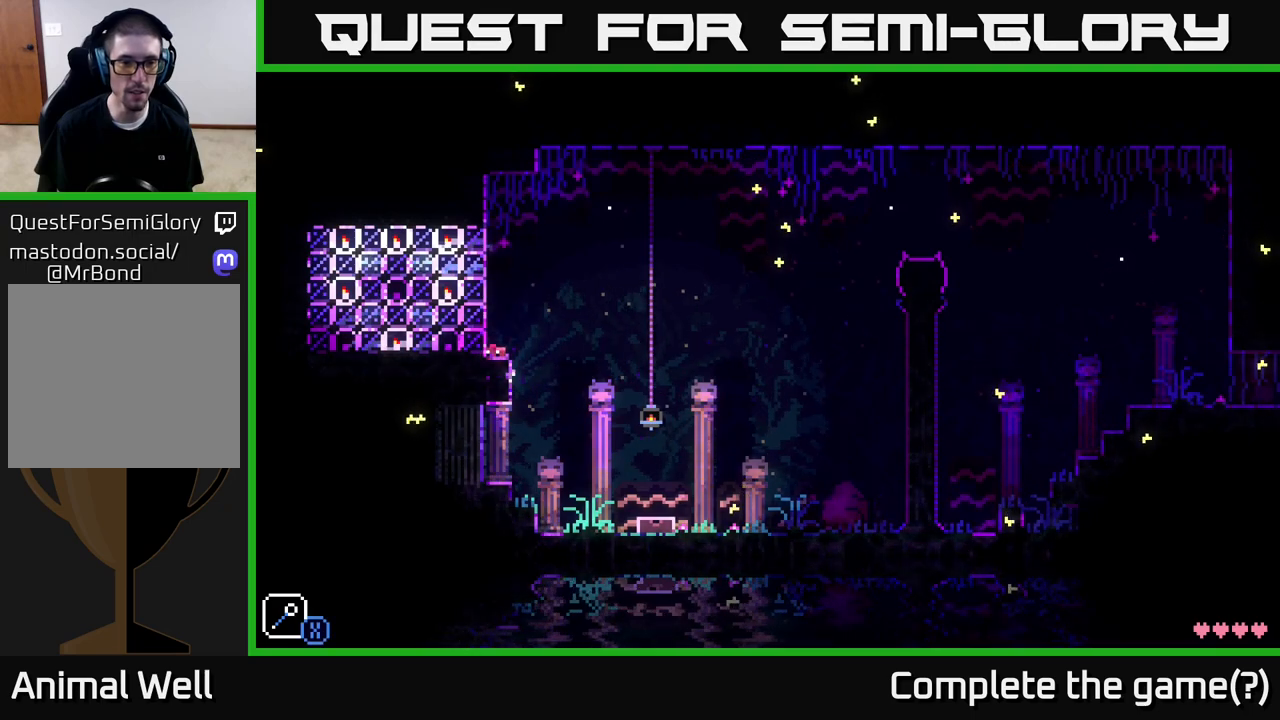
{"buttons": [], "left_stick": "center", "right_stick": "center", "events": [[450, "A", "up"], [500, "left_stick", "center"]]}
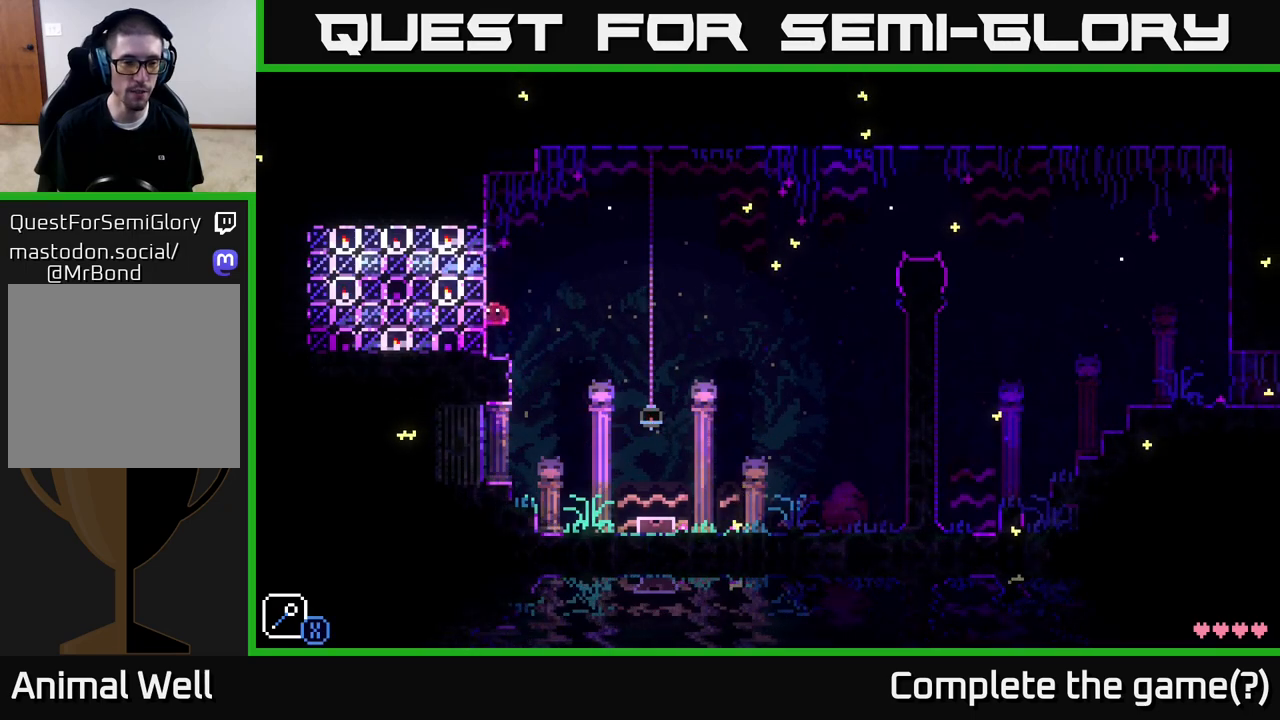
{"buttons": [], "left_stick": "left", "right_stick": "center", "events": [[133, "left_stick", "right"], [400, "left_stick", "left"]]}
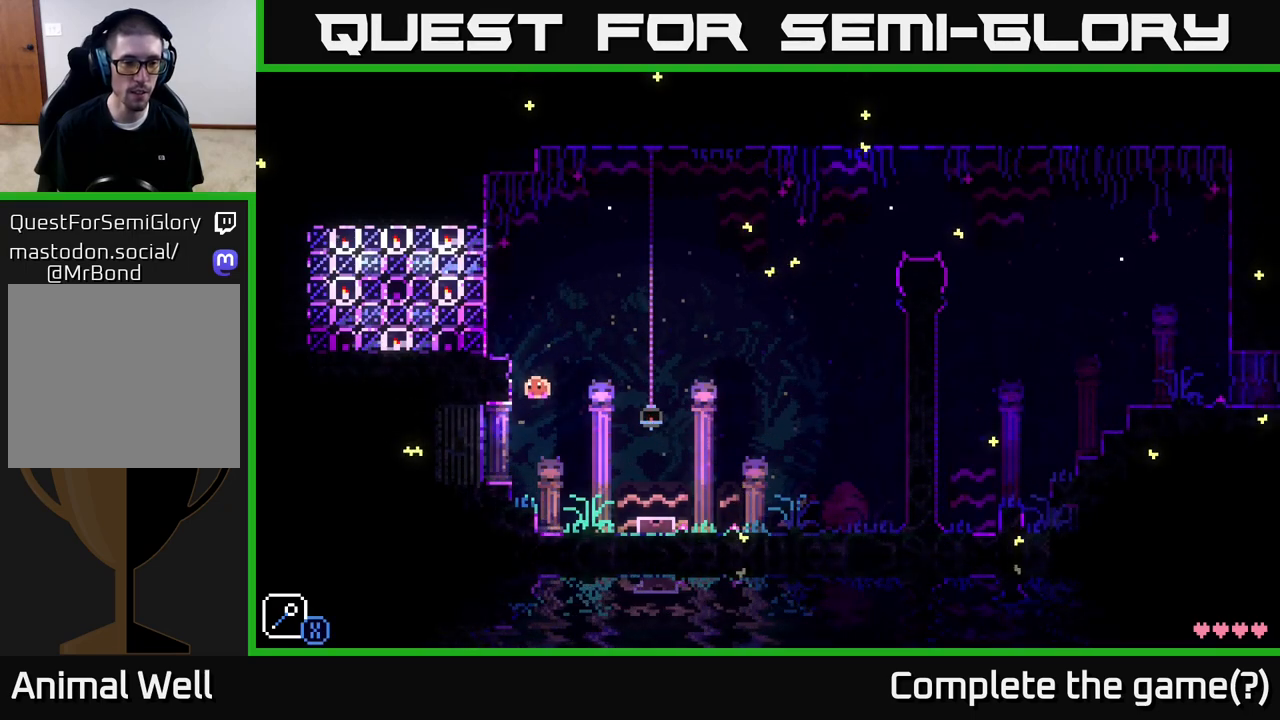
{"buttons": ["A", "X"], "left_stick": "left", "right_stick": "center", "events": [[433, "A", "down"], [483, "X", "down"]]}
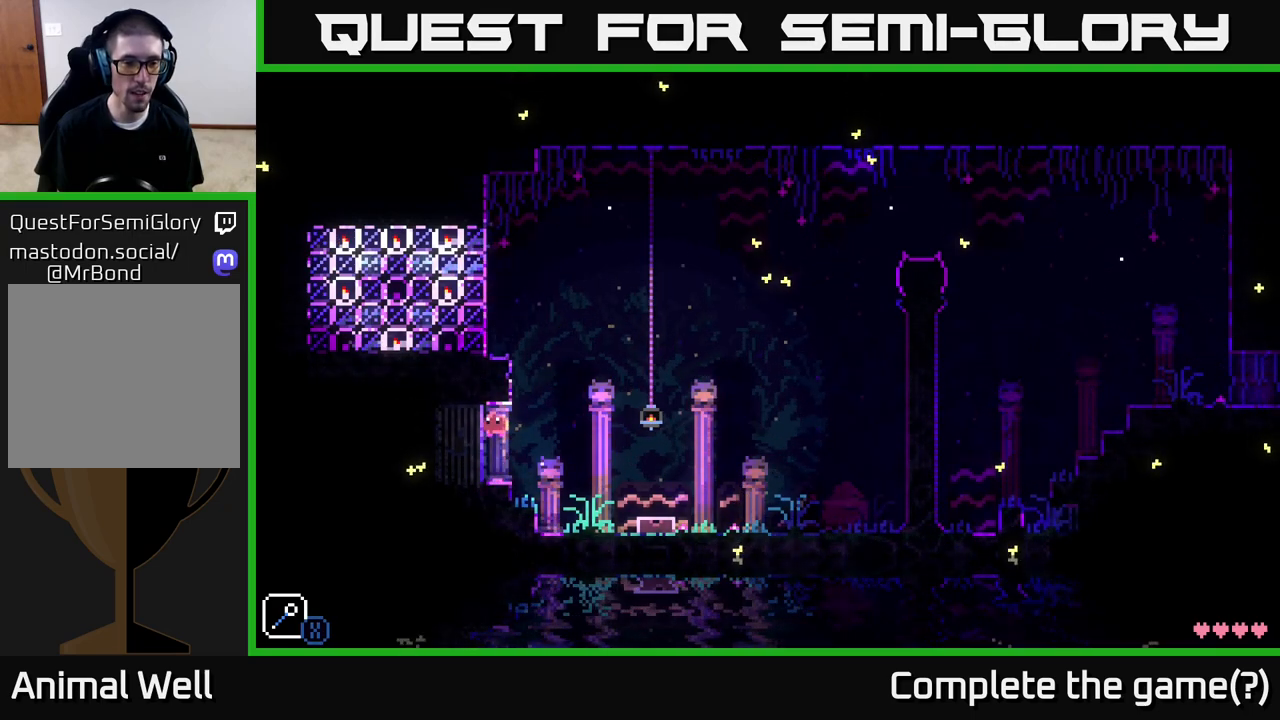
{"buttons": ["A"], "left_stick": "center", "right_stick": "center", "events": [[167, "X", "up"], [200, "A", "up"], [400, "left_stick", "center"], [500, "A", "down"]]}
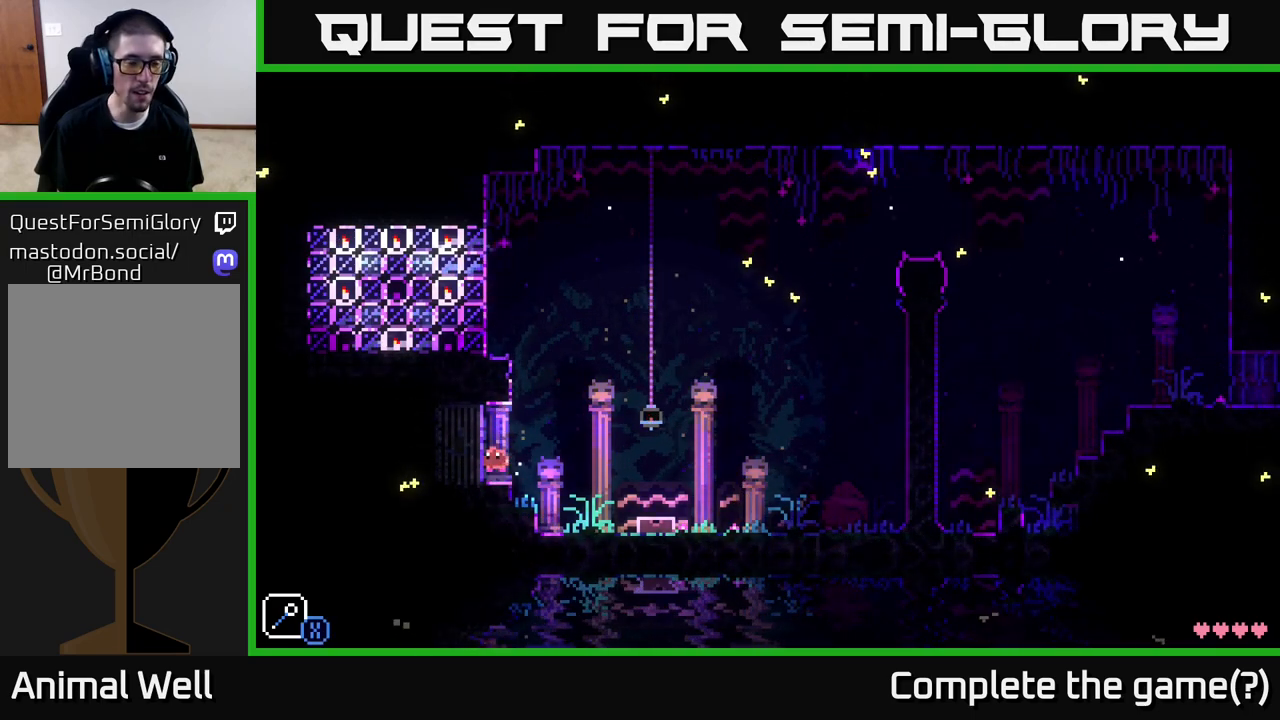
{"buttons": ["SELECT"], "left_stick": "center", "right_stick": "center", "events": [[50, "left_stick", "left"], [183, "A", "up"], [367, "left_stick", "center"], [483, "SELECT", "down"]]}
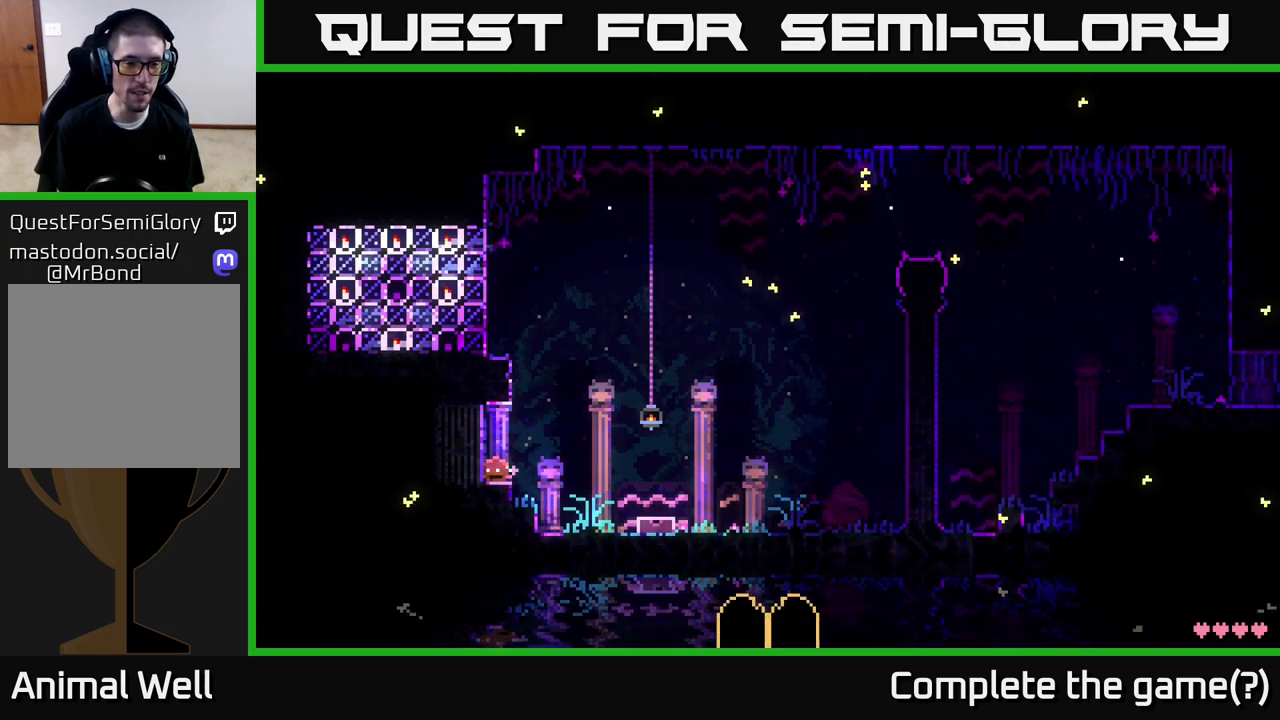
{"buttons": [], "left_stick": "center", "right_stick": "center", "events": [[150, "SELECT", "up"]]}
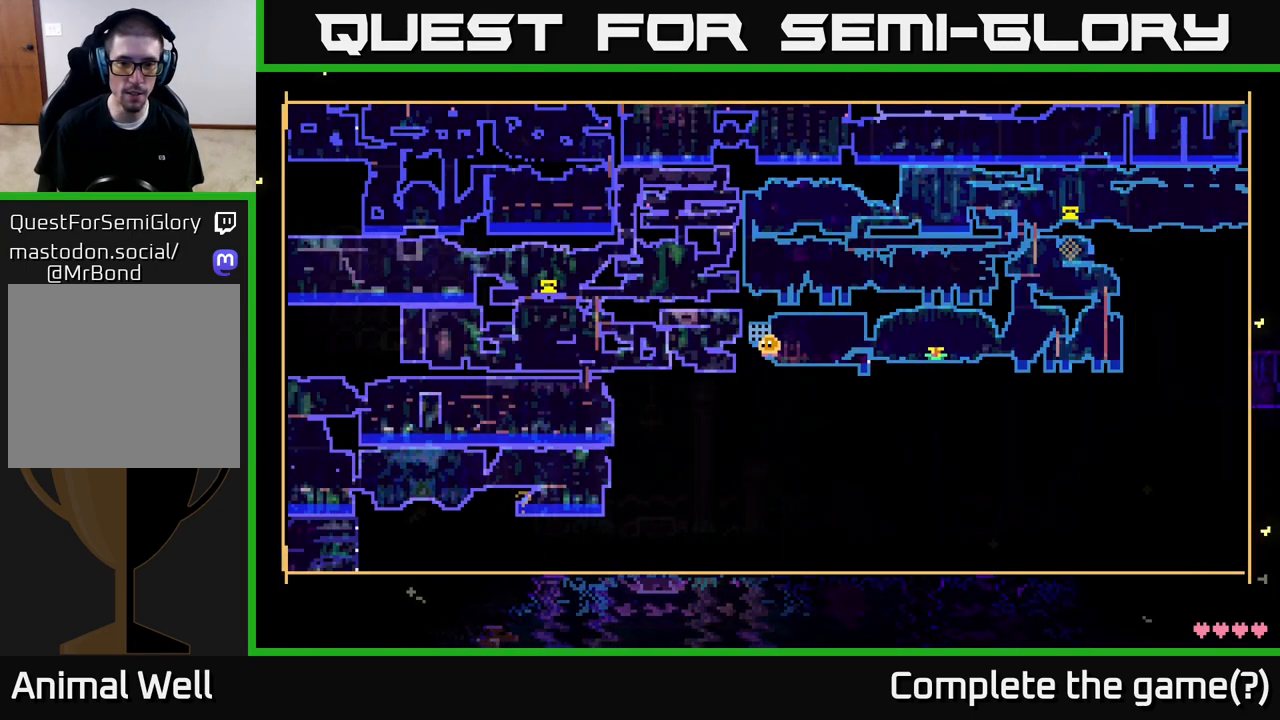
{"buttons": [], "left_stick": "center", "right_stick": "center", "events": []}
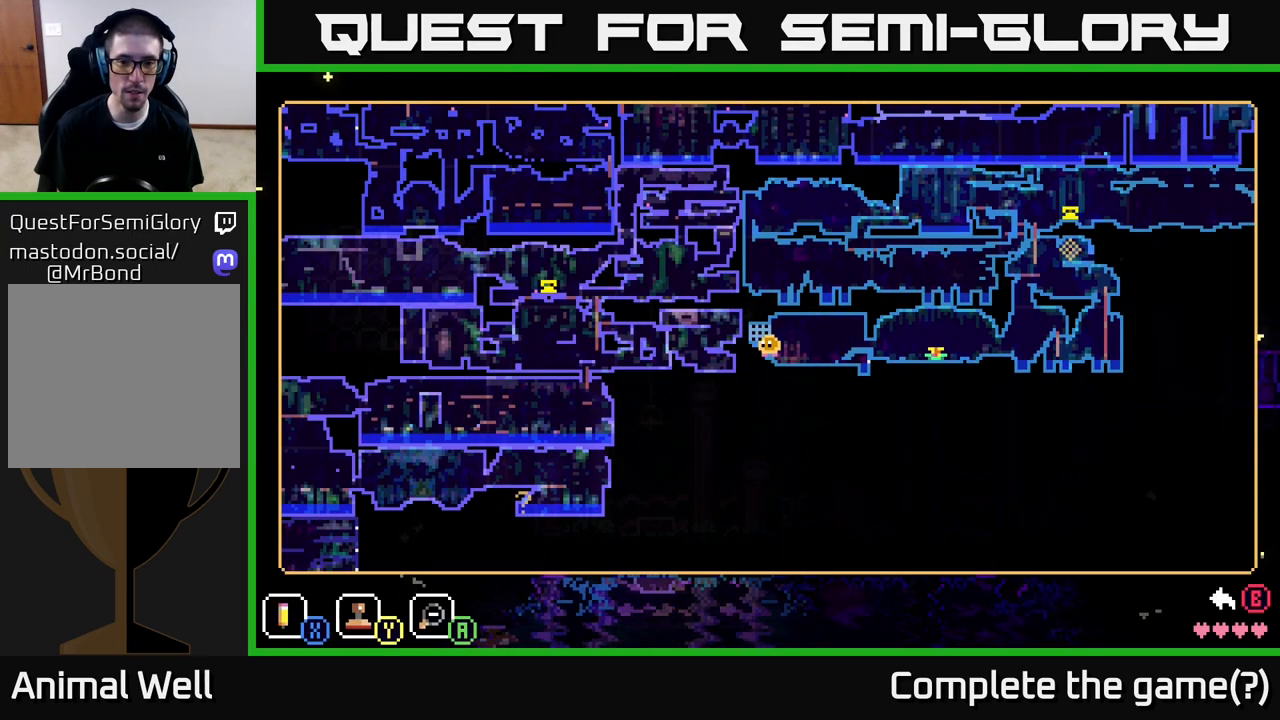
{"buttons": [], "left_stick": "center", "right_stick": "center", "events": []}
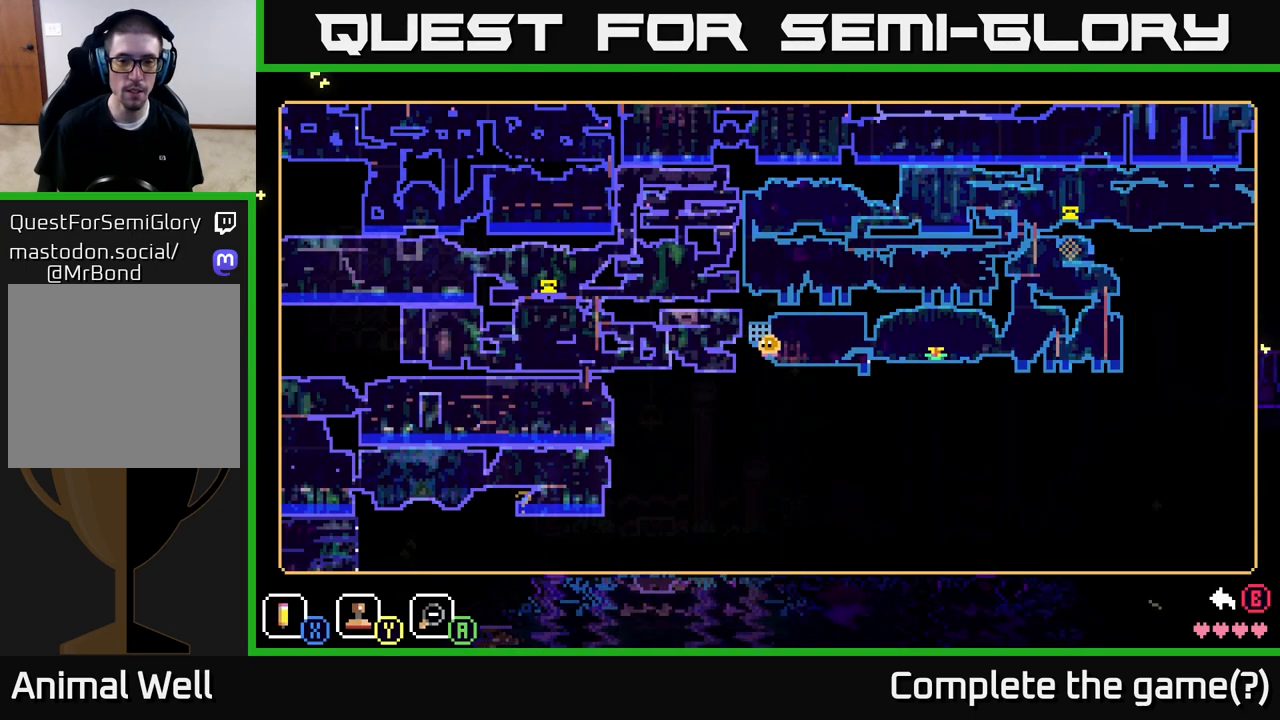
{"buttons": [], "left_stick": "center", "right_stick": "center", "events": []}
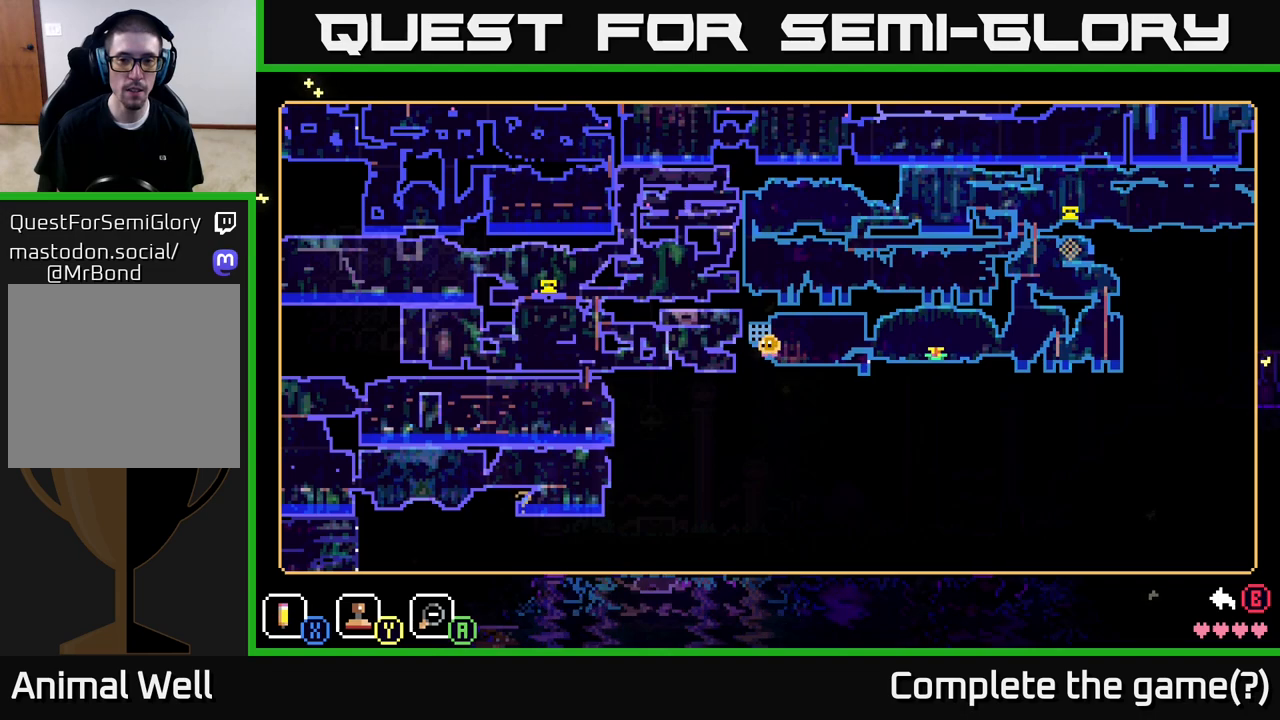
{"buttons": [], "left_stick": "center", "right_stick": "center", "events": []}
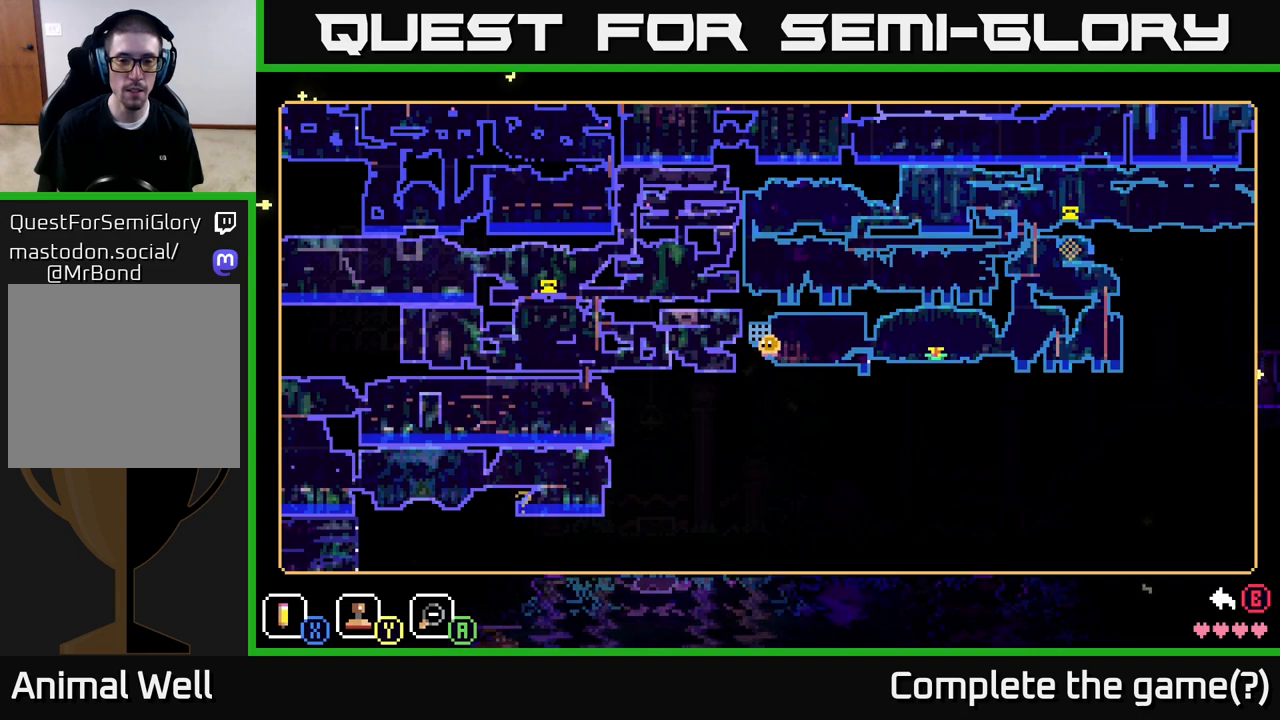
{"buttons": [], "left_stick": "center", "right_stick": "center", "events": [[200, "SELECT", "down"], [283, "SELECT", "up"]]}
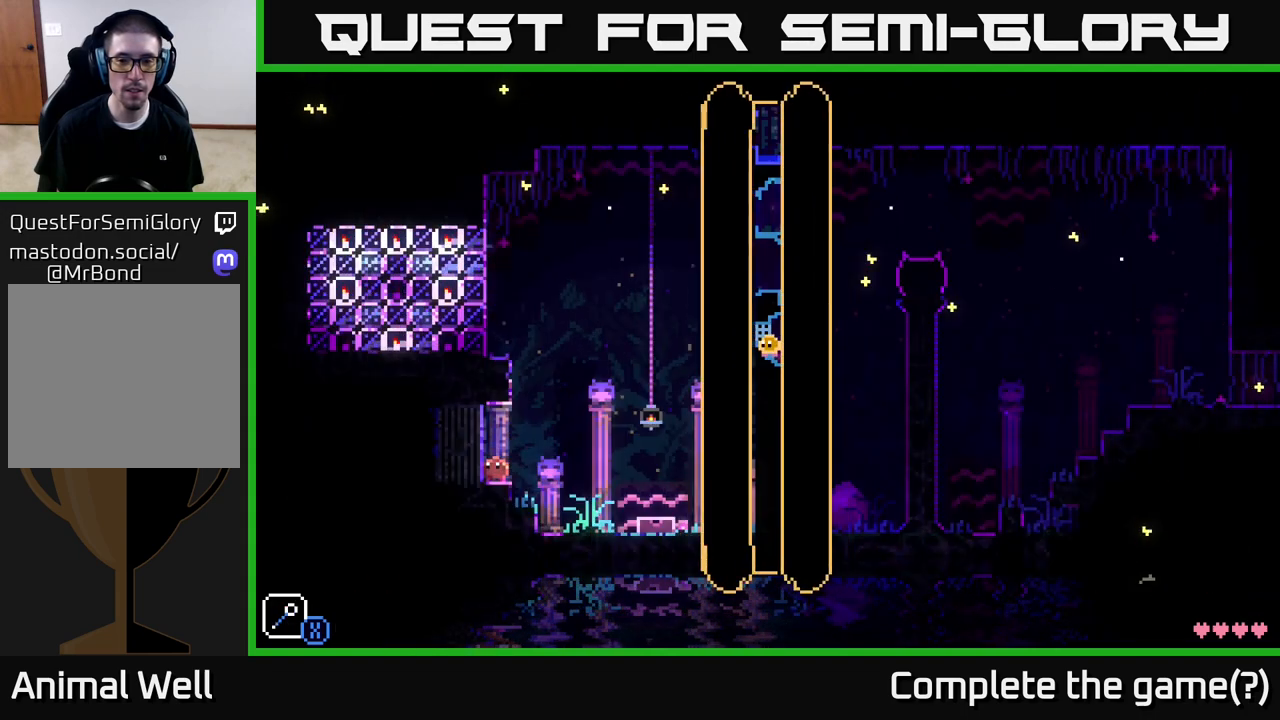
{"buttons": [], "left_stick": "left", "right_stick": "center", "events": [[467, "left_stick", "left"]]}
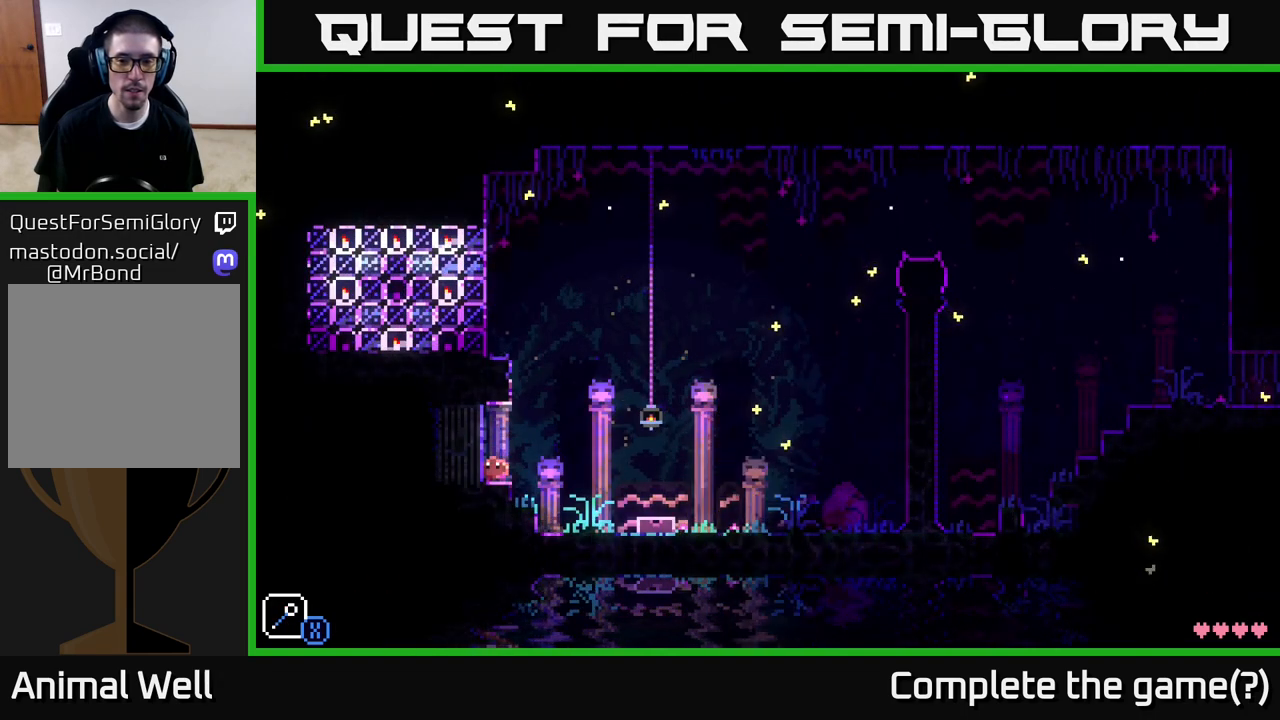
{"buttons": [], "left_stick": "center", "right_stick": "center", "events": [[200, "left_stick", "center"]]}
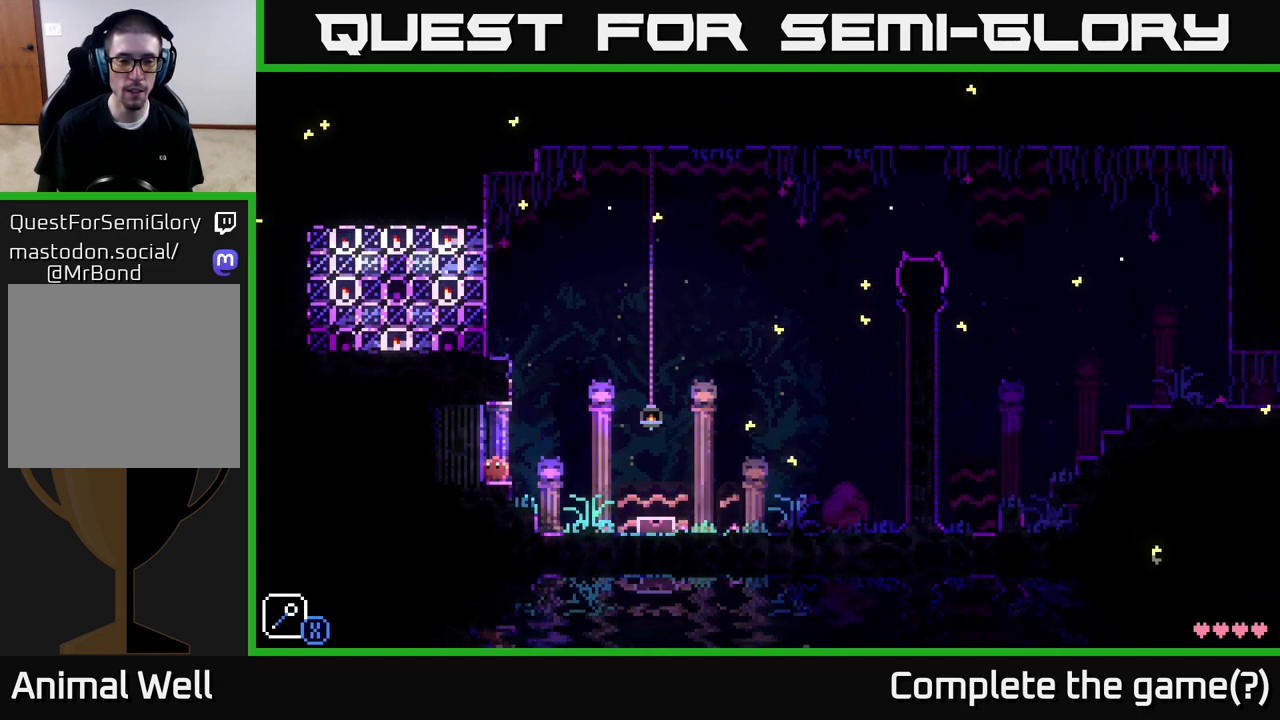
{"buttons": [], "left_stick": "right", "right_stick": "center", "events": [[450, "left_stick", "right"]]}
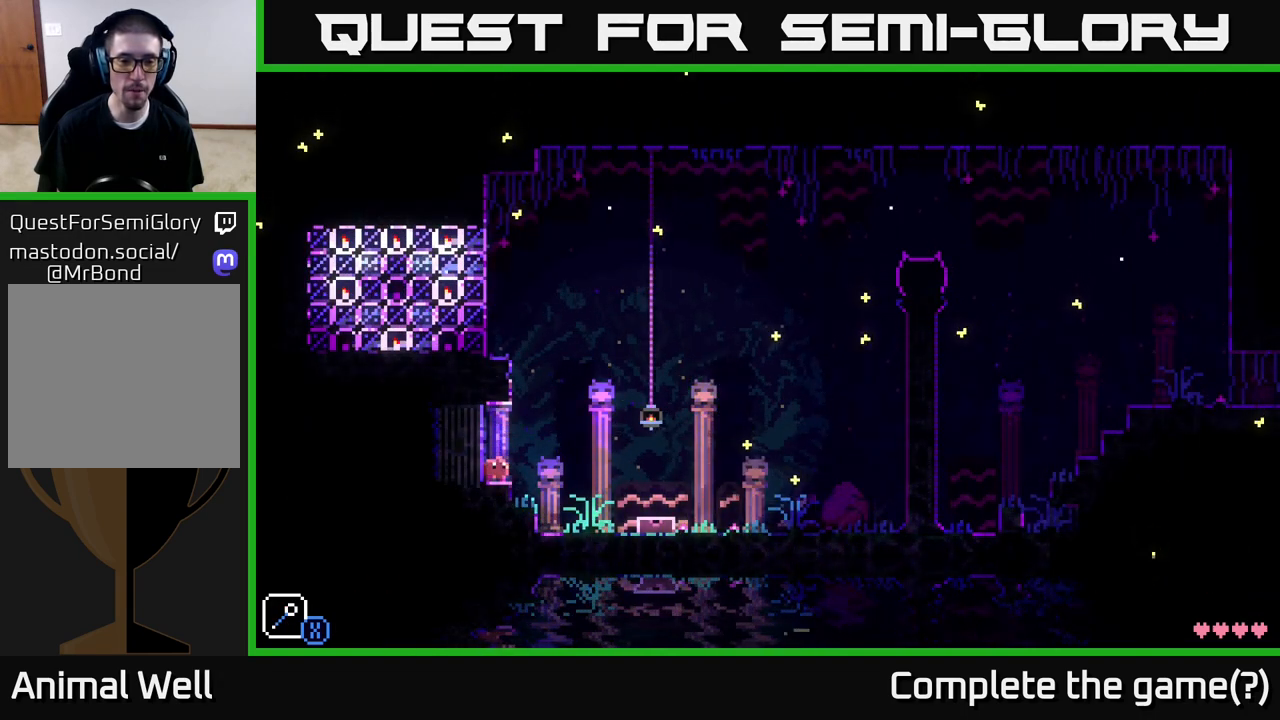
{"buttons": [], "left_stick": "right", "right_stick": "center", "events": [[133, "A", "down"], [500, "A", "up"]]}
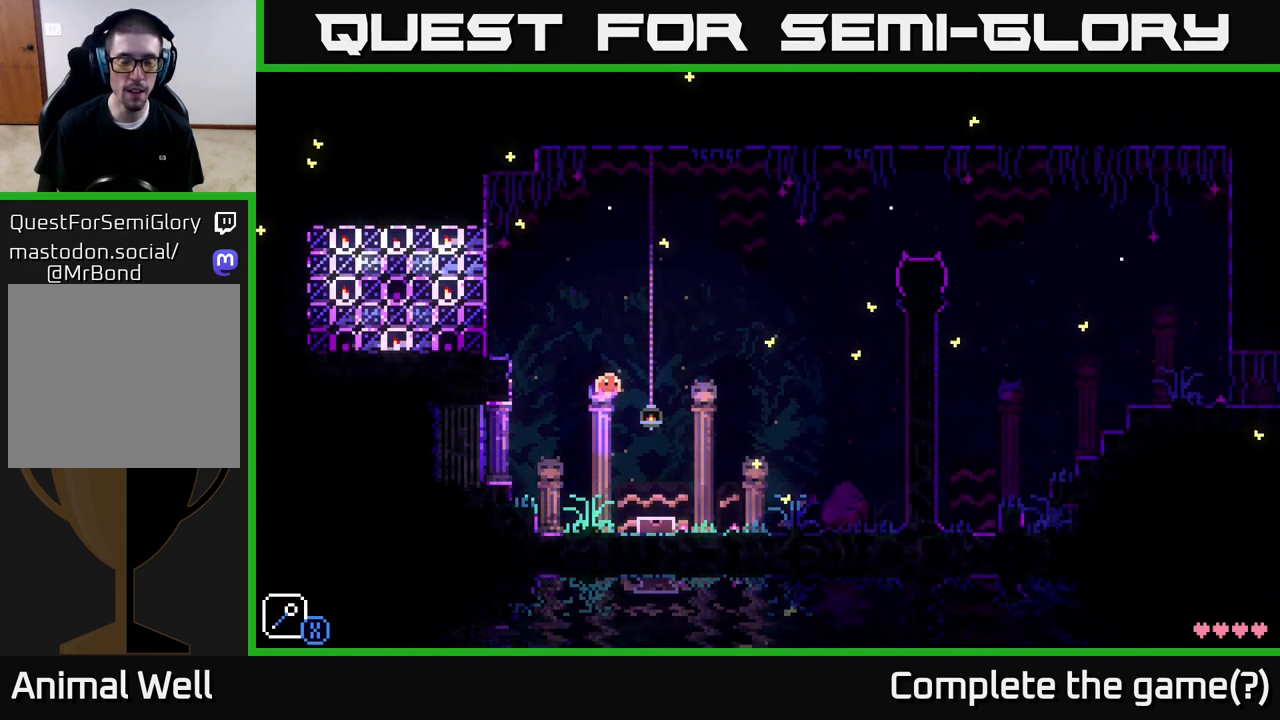
{"buttons": [], "left_stick": "right", "right_stick": "center", "events": []}
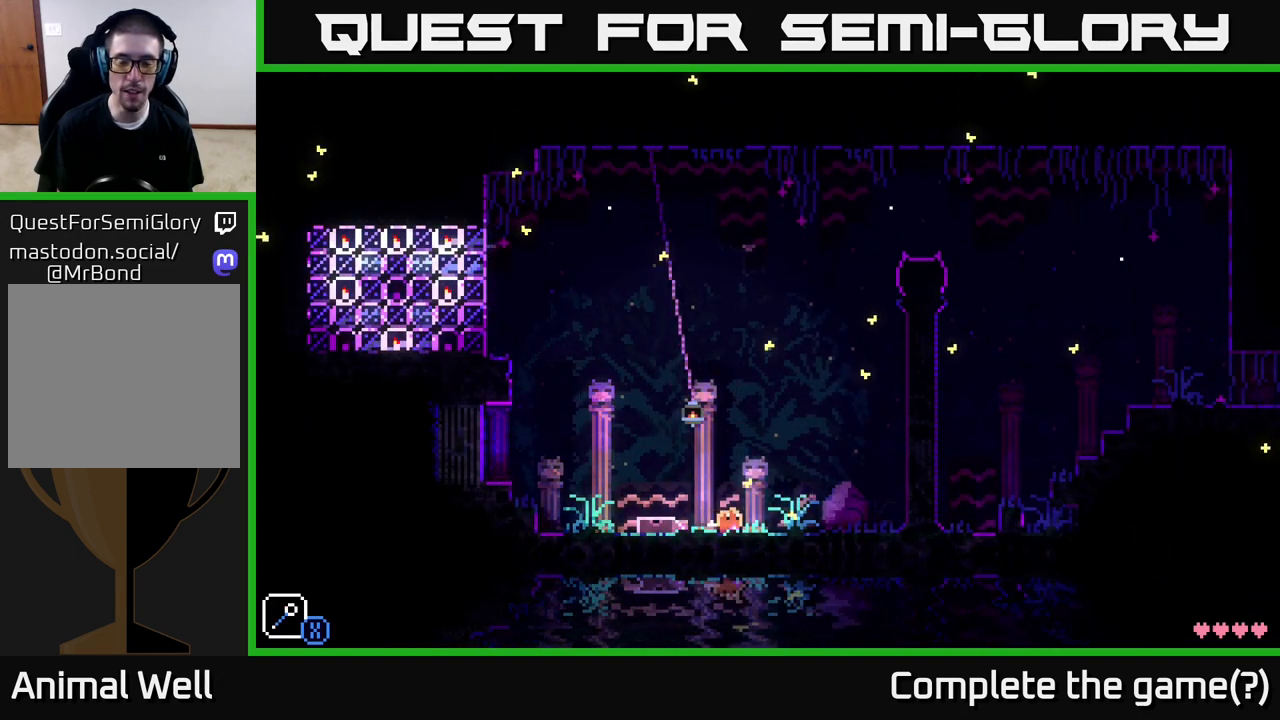
{"buttons": [], "left_stick": "right", "right_stick": "center", "events": []}
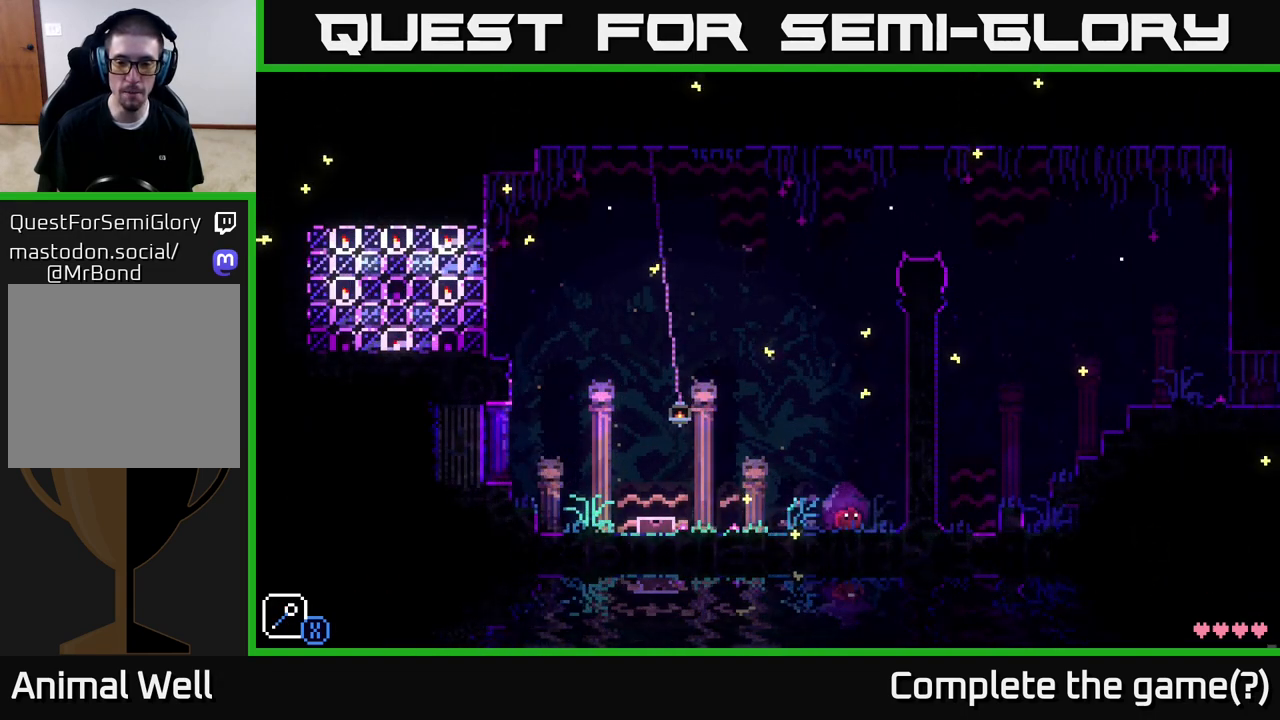
{"buttons": [], "left_stick": "right", "right_stick": "center", "events": [[317, "A", "down"], [450, "A", "up"]]}